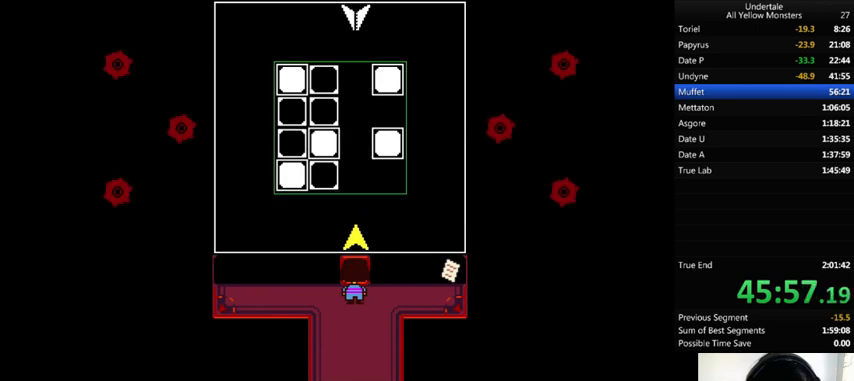
Gameplay with keyboard; each line is a JSON object with the keys held at the frame after it. "events" lists presses ("down") and releases ("up") of ".", "/", "0", "1", "2", "3", "4", "5", "6", "7", "8", "9", "a", "alt_l", "alt_r", "b", "backslash", "backspace", "c", "caps_lock", "comma", "ctrl_l", "ctrl_r", "d", "down", "e", "equals", "f", "g", "h", "i", "j", "k", "l", "lbracket", "left", "m", "minus", "n", "o", "p", "q", "quote", "r", "rbracket", "return", "right", "s", "semicolon", "shift_l", "shift_r", "space", "super", "t", "tab", "tilde", "u", "up", "v", "w", "x", "y" and "z" between this image and that frame as [ms after this image, input, new state], when the widget could be followed in between. No other keys are recorded. Mouse input is not recorded.
{"keys": ["down", "x", "z"], "events": [[33, "x", "up"], [33, "z", "down"], [133, "x", "down"], [133, "z", "up"], [233, "x", "up"], [233, "z", "down"], [300, "x", "down"], [333, "z", "up"], [433, "x", "up"], [433, "z", "down"], [467, "x", "down"]]}
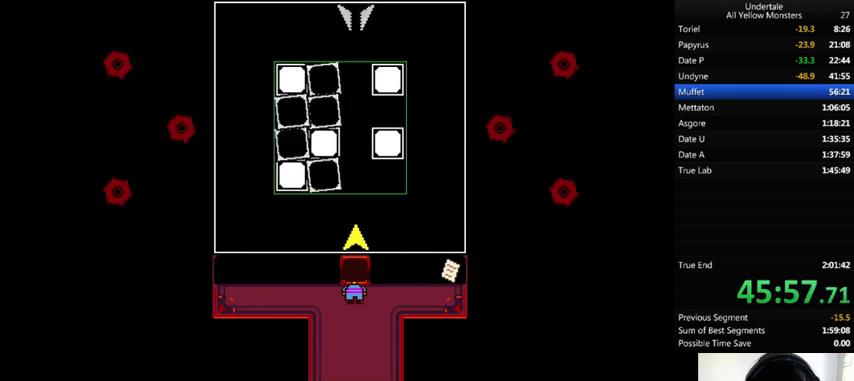
{"keys": ["down", "z"], "events": [[33, "z", "up"], [133, "x", "up"], [133, "z", "down"], [200, "x", "down"], [333, "x", "up"], [400, "x", "down"], [433, "z", "up"], [500, "x", "up"], [500, "z", "down"]]}
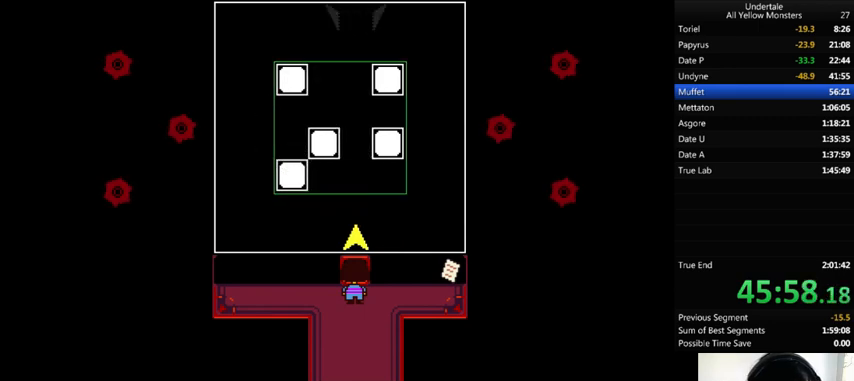
{"keys": ["down", "z"], "events": [[100, "x", "down"], [133, "z", "up"], [267, "x", "up"], [267, "z", "down"], [333, "x", "down"], [400, "z", "up"], [467, "x", "up"], [467, "z", "down"]]}
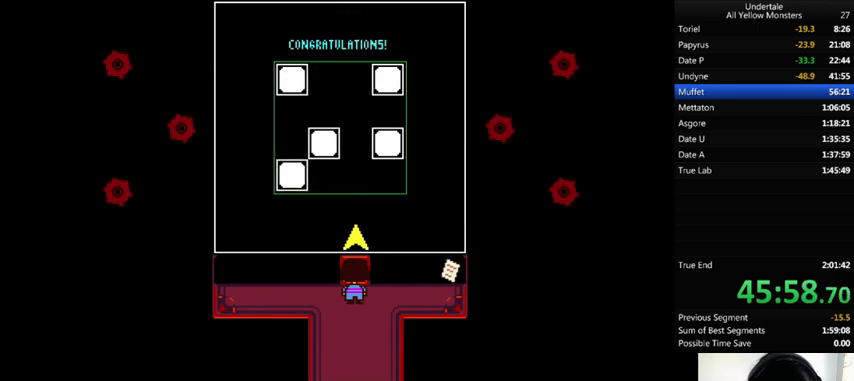
{"keys": ["down", "z"], "events": [[100, "x", "down"], [133, "z", "up"], [167, "x", "up"], [233, "z", "down"], [300, "x", "down"], [333, "z", "up"], [433, "x", "up"], [433, "z", "down"]]}
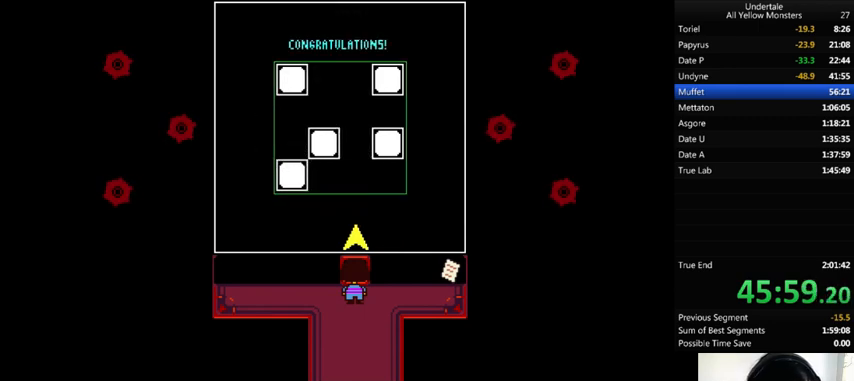
{"keys": ["down", "x"], "events": [[33, "x", "down"], [67, "z", "up"], [133, "x", "up"], [133, "z", "down"], [233, "x", "down"], [267, "z", "up"], [367, "x", "up"], [367, "z", "down"], [433, "x", "down"], [467, "z", "up"]]}
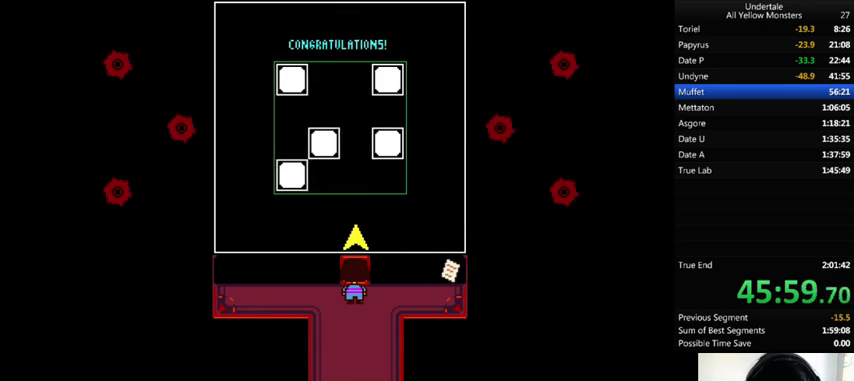
{"keys": ["down", "right", "z"], "events": [[67, "x", "up"], [67, "z", "down"], [133, "x", "down"], [133, "z", "up"], [233, "x", "up"], [233, "z", "down"], [333, "x", "down"], [367, "z", "up"], [433, "right", "down"], [433, "x", "up"], [433, "z", "down"]]}
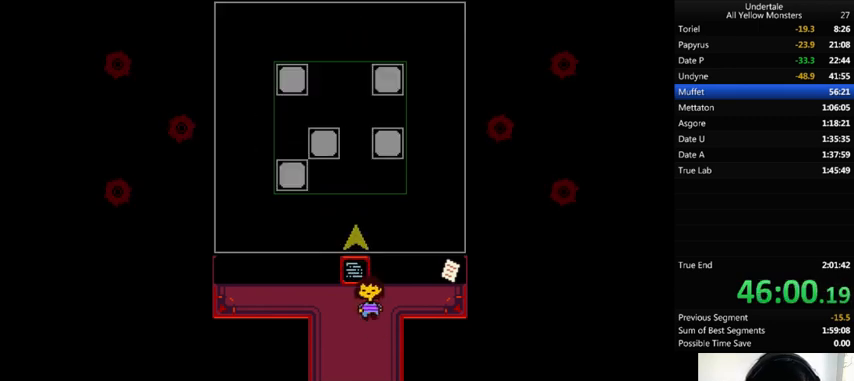
{"keys": ["down", "right", "x"], "events": [[33, "x", "down"], [67, "z", "up"], [100, "right", "up"], [200, "x", "up"], [200, "z", "down"], [233, "right", "down"], [233, "x", "down"], [267, "z", "up"], [400, "x", "up"], [400, "z", "down"], [433, "x", "down"], [467, "z", "up"]]}
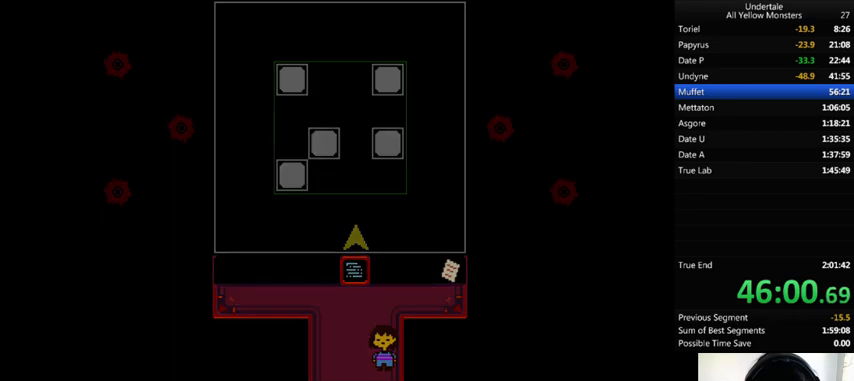
{"keys": ["right", "z"], "events": [[100, "x", "up"], [100, "z", "down"], [167, "z", "up"], [233, "x", "down"], [300, "x", "up"], [300, "z", "down"], [400, "down", "up"], [400, "x", "down"], [400, "z", "up"], [500, "x", "up"], [500, "z", "down"]]}
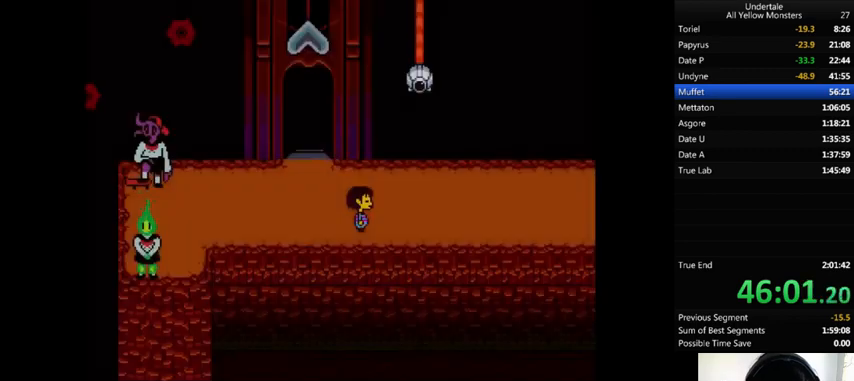
{"keys": ["down", "right", "up", "z"], "events": [[133, "down", "down"], [133, "up", "down"], [133, "x", "down"], [133, "z", "up"], [233, "x", "up"], [233, "z", "down"], [333, "x", "down"], [400, "z", "up"], [433, "x", "up"], [433, "z", "down"]]}
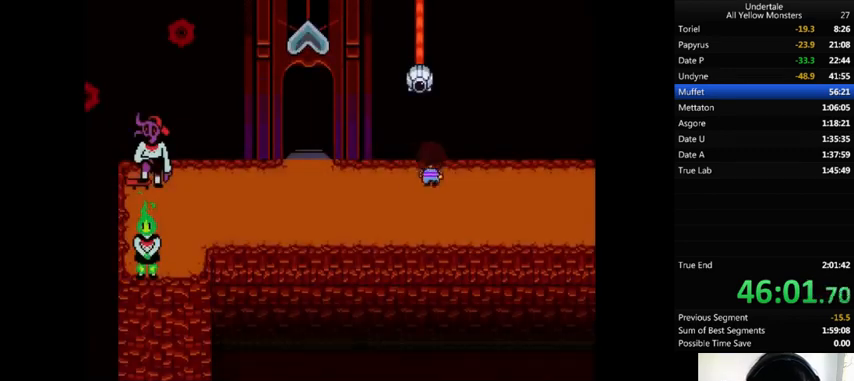
{"keys": ["down", "right", "up", "x"], "events": [[33, "x", "down"], [100, "z", "up"], [133, "x", "up"], [133, "z", "down"], [267, "x", "down"], [267, "z", "up"], [333, "x", "up"], [333, "z", "down"], [467, "x", "down"], [500, "z", "up"]]}
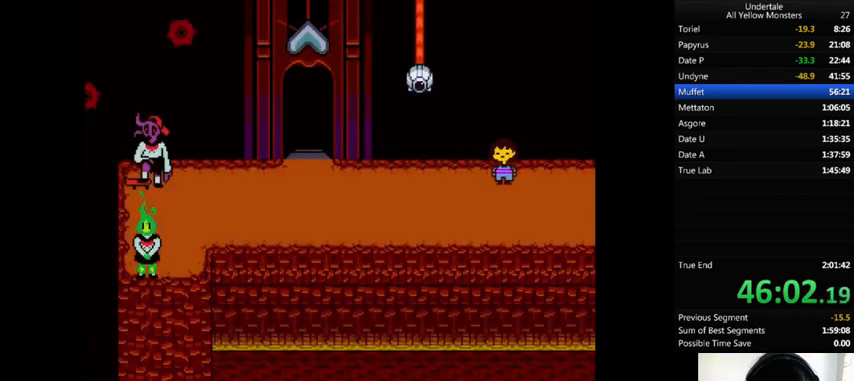
{"keys": ["down", "right", "up", "x"], "events": [[100, "x", "up"], [100, "z", "down"], [167, "x", "down"], [267, "z", "up"], [300, "x", "up"], [300, "z", "down"], [433, "x", "down"], [467, "z", "up"]]}
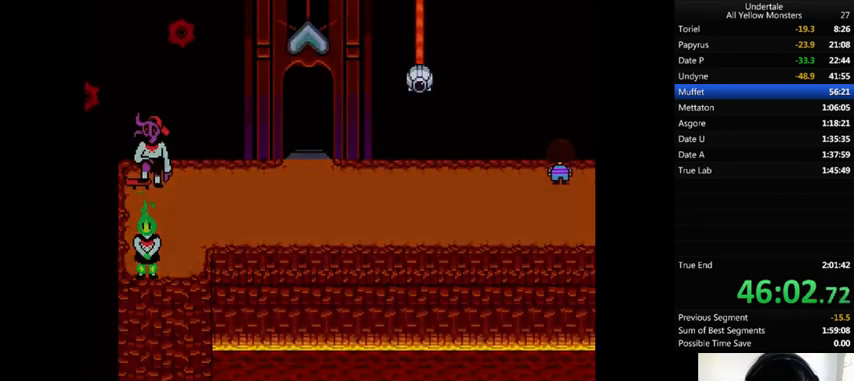
{"keys": ["down", "right", "up", "x"], "events": [[100, "x", "up"], [133, "z", "down"], [167, "x", "down"], [200, "z", "up"], [333, "x", "up"], [333, "z", "down"], [367, "x", "down"], [400, "z", "up"]]}
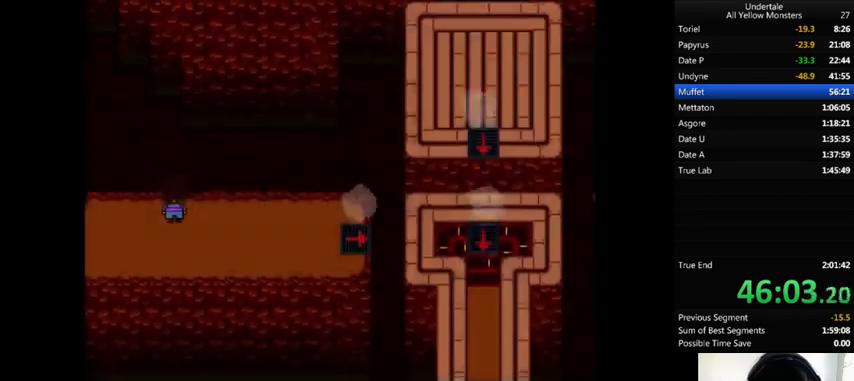
{"keys": ["down", "right", "z"], "events": [[33, "x", "up"], [33, "z", "down"], [133, "x", "down"], [133, "z", "up"], [200, "x", "up"], [233, "z", "down"], [300, "down", "up"], [300, "up", "up"], [333, "x", "down"], [333, "z", "up"], [433, "down", "down"], [433, "x", "up"], [433, "z", "down"]]}
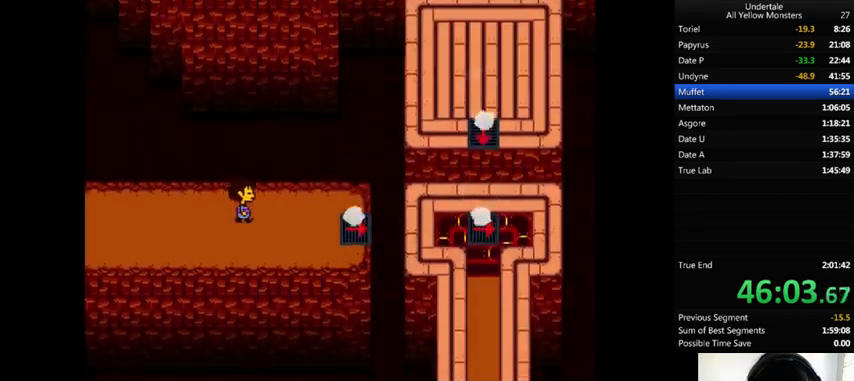
{"keys": ["right", "x", "z"], "events": [[33, "down", "up"], [33, "x", "down"], [33, "z", "up"], [100, "x", "up"], [133, "z", "down"], [200, "x", "down"], [233, "z", "up"], [300, "x", "up"], [300, "z", "down"], [367, "down", "down"], [367, "x", "down"], [367, "z", "up"], [433, "down", "up"], [433, "x", "up"], [433, "z", "down"], [500, "x", "down"]]}
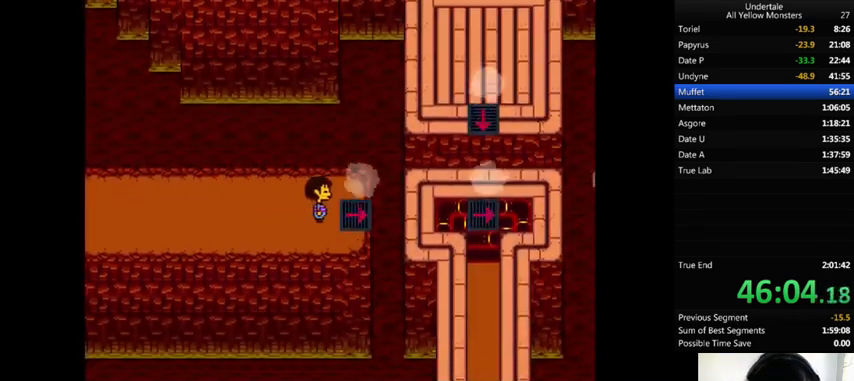
{"keys": ["right", "z"], "events": [[33, "z", "up"], [133, "x", "up"], [133, "z", "down"], [167, "return", "down"], [200, "x", "down"], [267, "return", "up"], [267, "z", "up"], [300, "x", "up"], [300, "z", "down"], [333, "return", "down"], [333, "shift_r", "down"], [400, "return", "up"], [400, "shift_r", "up"], [400, "x", "down"], [400, "z", "up"], [467, "return", "down"], [500, "return", "up"], [500, "x", "up"], [500, "z", "down"]]}
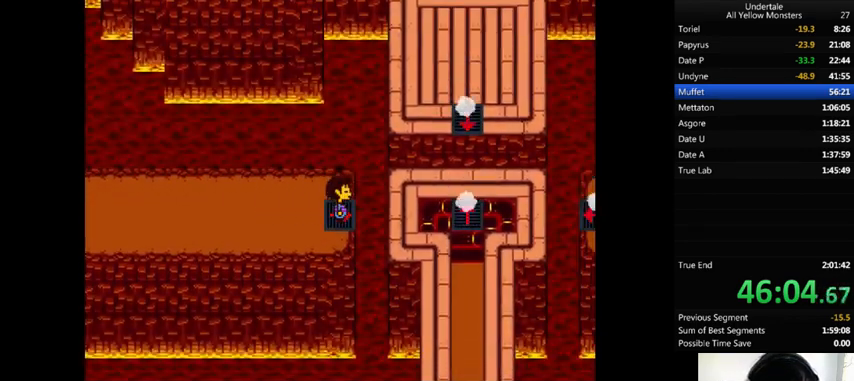
{"keys": ["right", "z"], "events": [[67, "return", "down"], [67, "shift_r", "down"], [67, "x", "down"], [67, "z", "up"], [100, "return", "up"], [100, "shift_r", "up"], [133, "x", "up"], [133, "z", "down"], [167, "return", "down"], [233, "return", "up"], [233, "x", "down"], [233, "z", "up"], [333, "x", "up"], [367, "z", "down"], [400, "return", "down"], [400, "shift_r", "down"], [400, "x", "down"], [433, "return", "up"], [433, "shift_r", "up"], [433, "z", "up"], [467, "x", "up"], [500, "z", "down"]]}
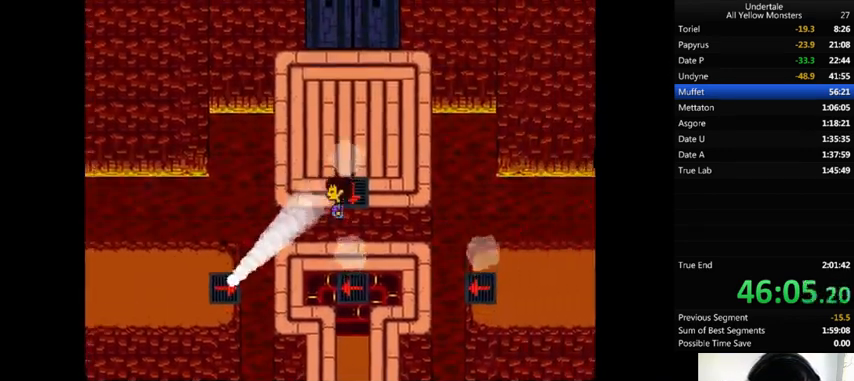
{"keys": [], "events": [[67, "x", "down"], [67, "z", "up"], [133, "right", "up"], [167, "x", "up"], [167, "z", "down"], [200, "x", "down"], [233, "z", "up"], [333, "z", "down"], [367, "z", "up"], [433, "x", "up"]]}
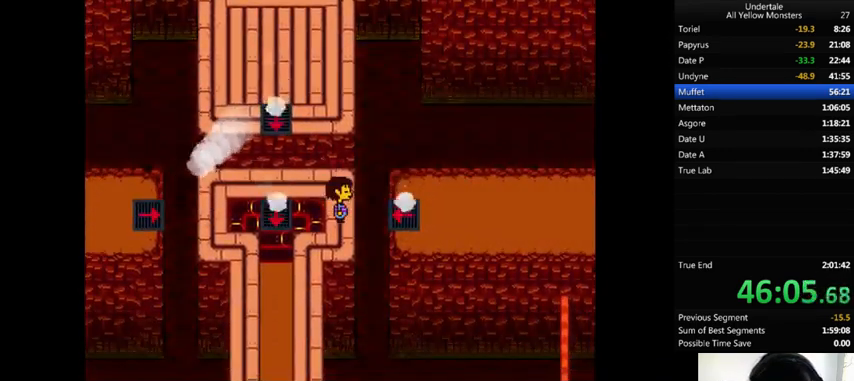
{"keys": [], "events": [[33, "left", "down"], [167, "left", "up"]]}
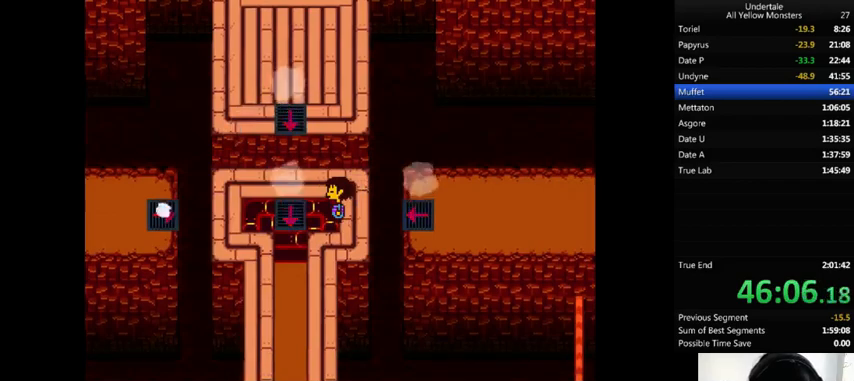
{"keys": [], "events": []}
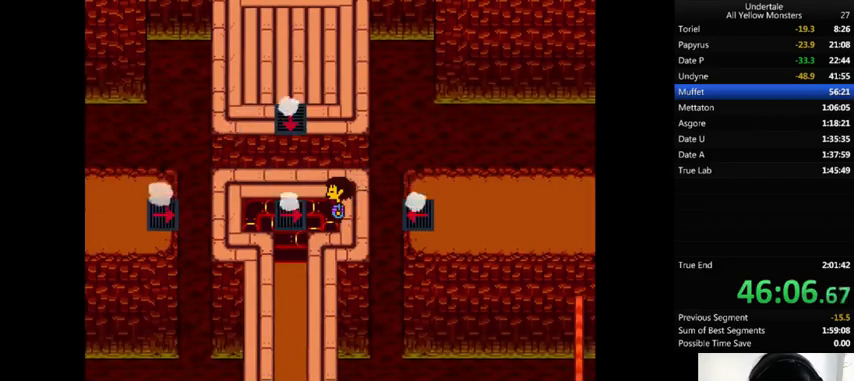
{"keys": ["left"], "events": [[367, "left", "down"], [367, "z", "down"], [433, "x", "down"], [433, "z", "up"], [500, "x", "up"]]}
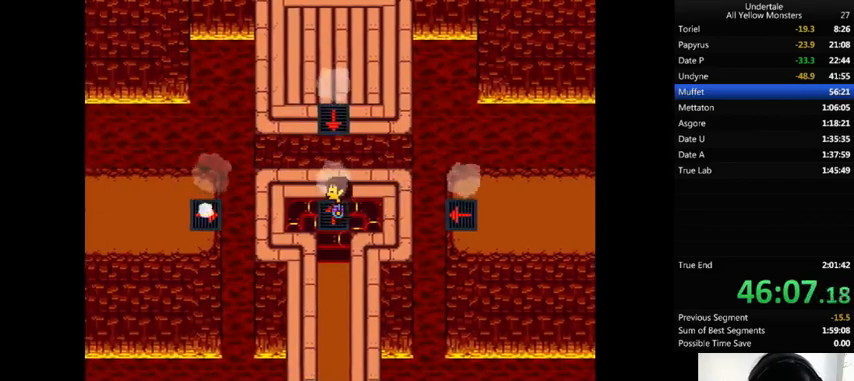
{"keys": ["up", "z"], "events": [[67, "z", "down"], [133, "x", "down"], [133, "z", "up"], [200, "left", "up"], [200, "up", "down"], [200, "x", "up"], [200, "z", "down"], [333, "x", "down"], [333, "z", "up"], [467, "x", "up"], [467, "z", "down"]]}
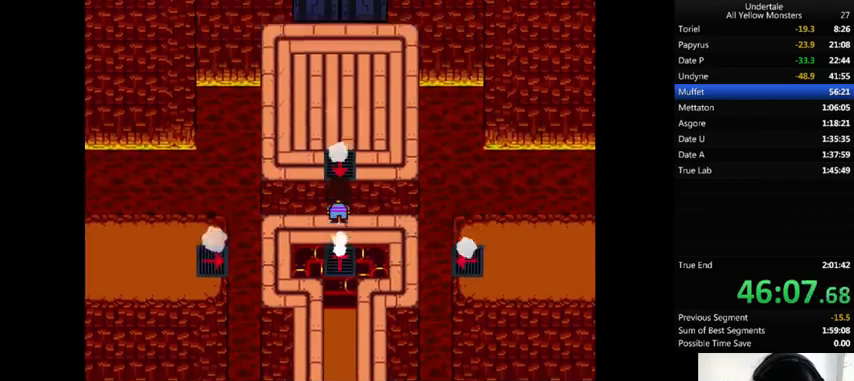
{"keys": ["up", "x"], "events": [[33, "return", "down"], [33, "shift_r", "down"], [33, "x", "down"], [33, "z", "up"], [133, "return", "up"], [133, "shift_r", "up"], [133, "x", "up"], [133, "z", "down"], [167, "return", "down"], [167, "shift_r", "down"], [233, "return", "up"], [233, "shift_r", "up"], [233, "x", "down"], [233, "z", "up"], [267, "x", "up"], [300, "return", "down"], [300, "shift_r", "down"], [300, "z", "down"], [367, "return", "up"], [367, "shift_r", "up"], [400, "x", "down"], [433, "z", "up"]]}
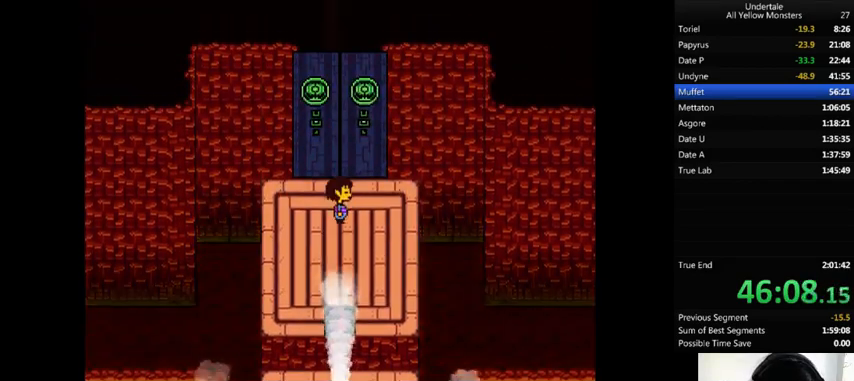
{"keys": ["up", "x"], "events": [[33, "x", "up"], [33, "z", "down"], [67, "return", "down"], [67, "shift_r", "down"], [100, "return", "up"], [100, "shift_r", "up"], [100, "x", "down"], [100, "z", "up"], [200, "return", "down"], [200, "x", "up"], [200, "z", "down"], [233, "return", "up"], [333, "x", "down"], [333, "z", "up"], [367, "return", "down"], [367, "shift_r", "down"], [367, "x", "up"], [367, "z", "down"], [400, "return", "up"], [400, "shift_r", "up"], [433, "x", "down"], [500, "z", "up"]]}
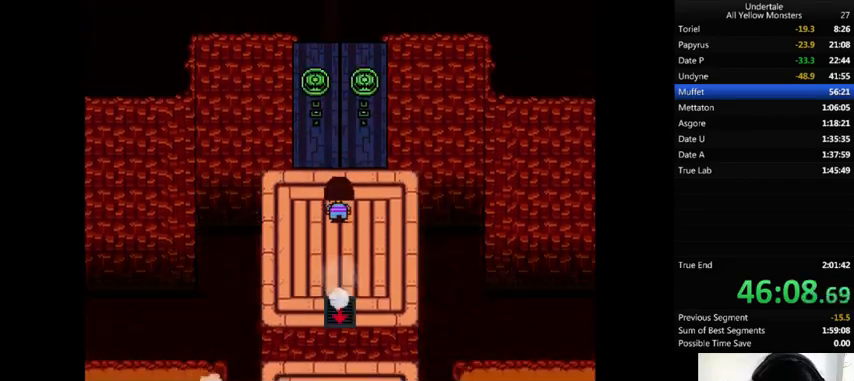
{"keys": ["up", "z"], "events": [[67, "x", "up"], [67, "z", "down"], [133, "x", "down"], [167, "z", "up"], [233, "return", "down"], [267, "return", "up"], [267, "x", "up"], [267, "z", "down"], [333, "return", "down"], [333, "x", "down"], [367, "return", "up"], [367, "z", "up"], [467, "x", "up"], [467, "z", "down"]]}
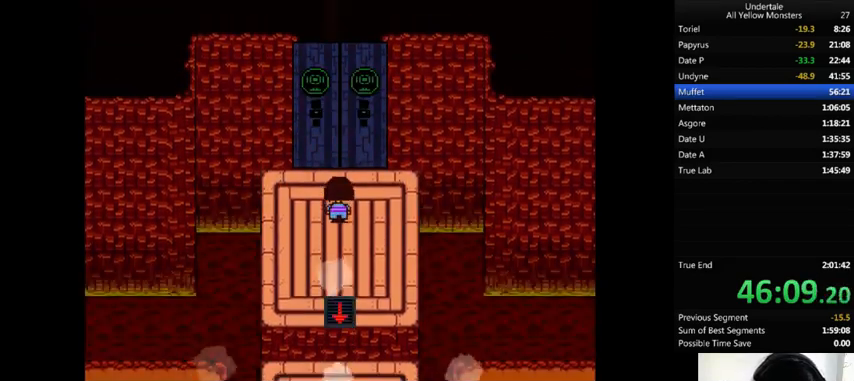
{"keys": ["up", "x", "z"], "events": [[33, "x", "down"], [133, "z", "up"], [167, "x", "up"], [167, "z", "down"], [300, "x", "down"], [333, "z", "up"], [400, "x", "up"], [400, "z", "down"], [433, "return", "down"], [467, "return", "up"], [500, "x", "down"]]}
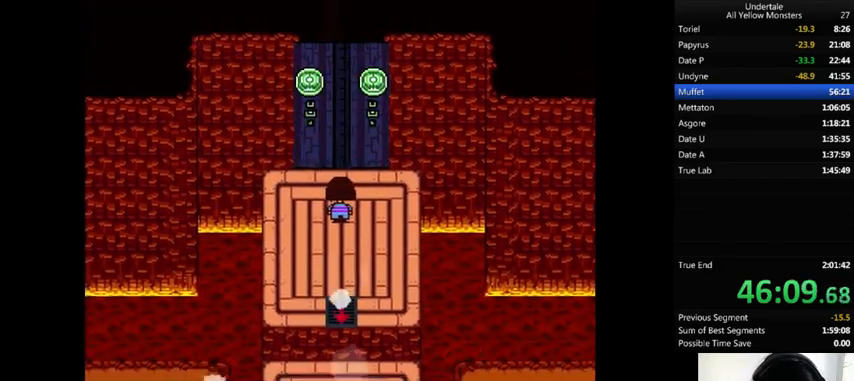
{"keys": ["up", "x"], "events": [[33, "z", "up"], [67, "return", "down"], [67, "shift_r", "down"], [100, "return", "up"], [100, "shift_r", "up"], [100, "x", "up"], [100, "z", "down"], [233, "x", "down"], [233, "z", "up"], [367, "x", "up"], [367, "z", "down"], [433, "x", "down"], [433, "z", "up"]]}
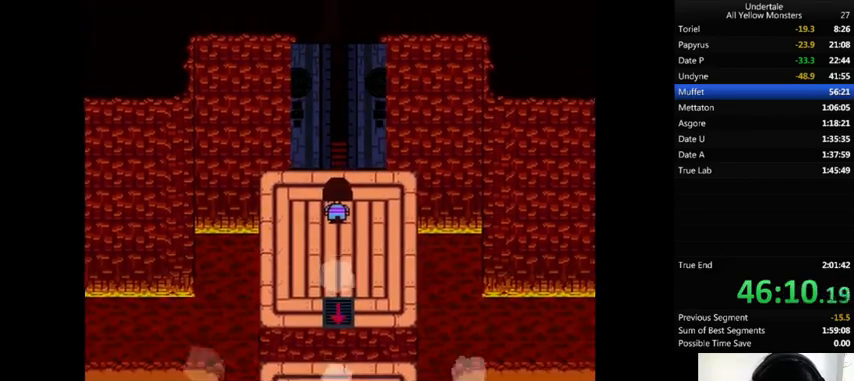
{"keys": ["up", "x", "z"], "events": [[33, "x", "up"], [33, "z", "down"], [67, "return", "down"], [67, "shift_r", "down"], [100, "return", "up"], [100, "shift_r", "up"], [100, "x", "down"], [133, "z", "up"], [167, "return", "down"], [200, "return", "up"], [200, "x", "up"], [200, "z", "down"], [300, "x", "down"], [333, "z", "up"], [400, "x", "up"], [400, "z", "down"], [500, "x", "down"]]}
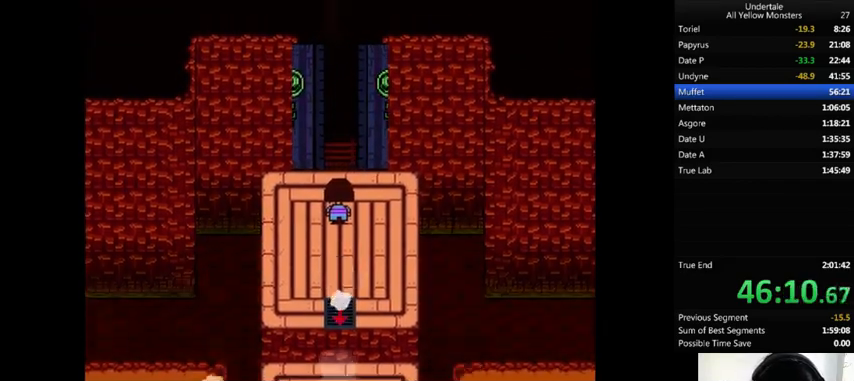
{"keys": ["up"], "events": [[33, "z", "up"], [100, "x", "up"], [100, "z", "down"], [167, "x", "down"], [233, "z", "up"], [300, "x", "up"], [300, "z", "down"], [367, "z", "up"]]}
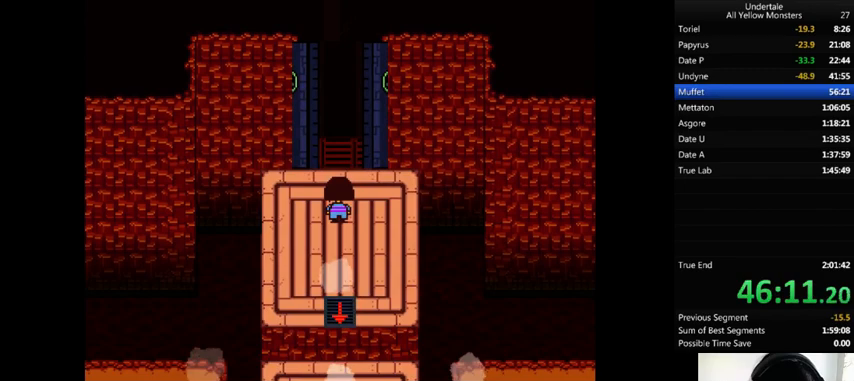
{"keys": ["up"], "events": []}
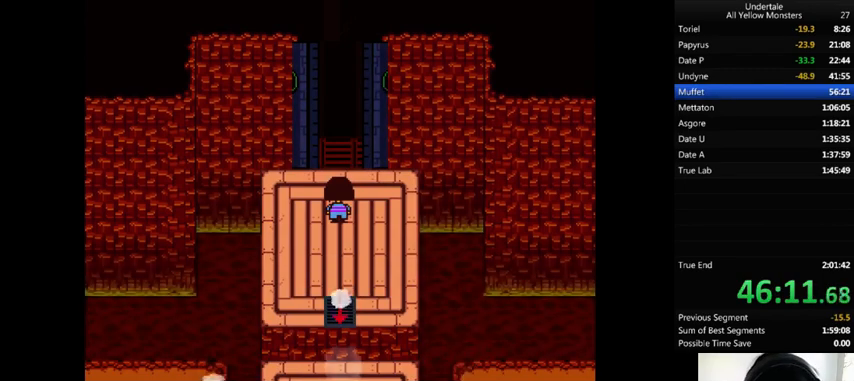
{"keys": ["up", "z"], "events": [[100, "return", "down"], [100, "shift_r", "down"], [167, "return", "up"], [167, "shift_r", "up"], [233, "return", "down"], [267, "return", "up"], [333, "return", "down"], [333, "shift_r", "down"], [400, "return", "up"], [400, "shift_r", "up"], [433, "return", "down"], [433, "shift_r", "down"], [433, "z", "down"], [500, "return", "up"], [500, "shift_r", "up"]]}